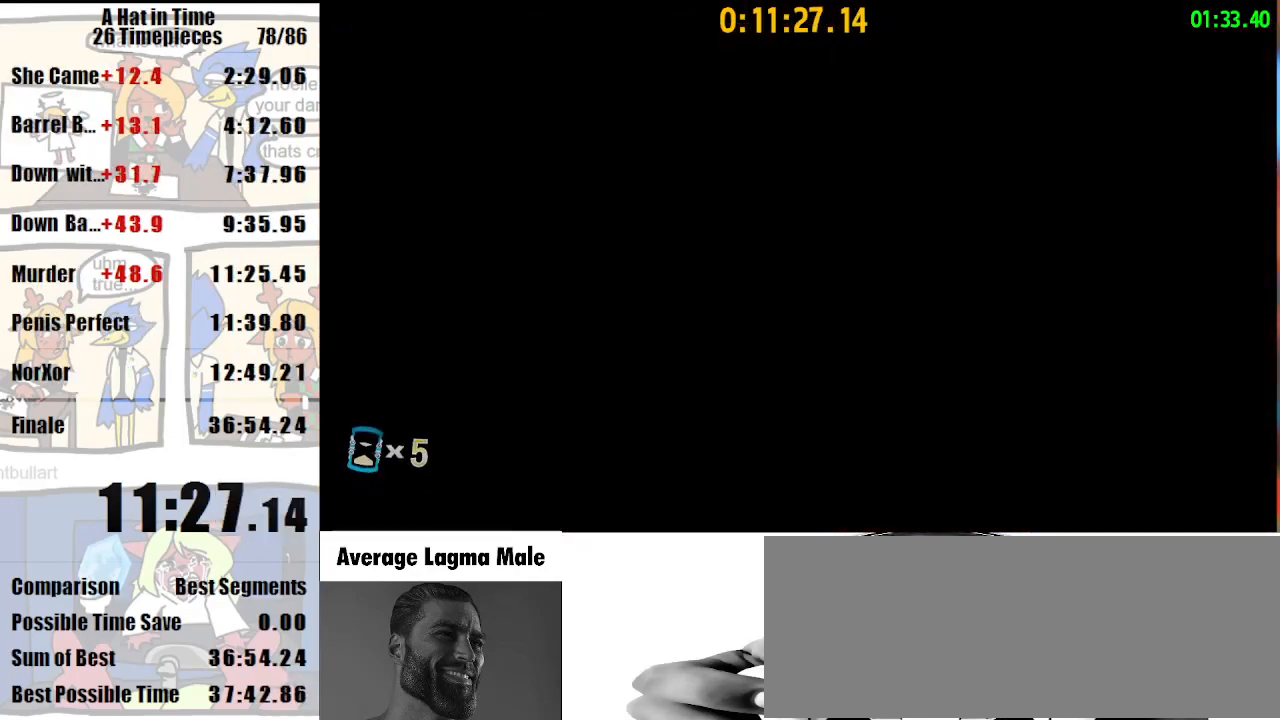
Gameplay with keyboard and mouse; each line is a JSON object with the keys and mouse buttons held at the frame after it. "events" lists presses ("down") and releases ("up") of "a", "d", "e", "lagwarps", "luigi", "q", "s", "shift", "space", "w", "mouse_left", "mouse_right", "mouse_wheel_up" and "mouse_wheel_down" between this image and that frame as [ms after this image, input, new state], when the widget could be followed in between. "mouse_left", "mouse_right", "mouse_wheel_up", "mouse_wheel_down" = the "left", "right", "wheel_up", "wheel_down" buttons of the "mouse" list. No other keys are recorded. Mouse movement is not recorded. Key names are as the overlay labels them; some are game actions (e.g. jump) rather than physical keys.
{"keys": [], "mouse": [], "events": []}
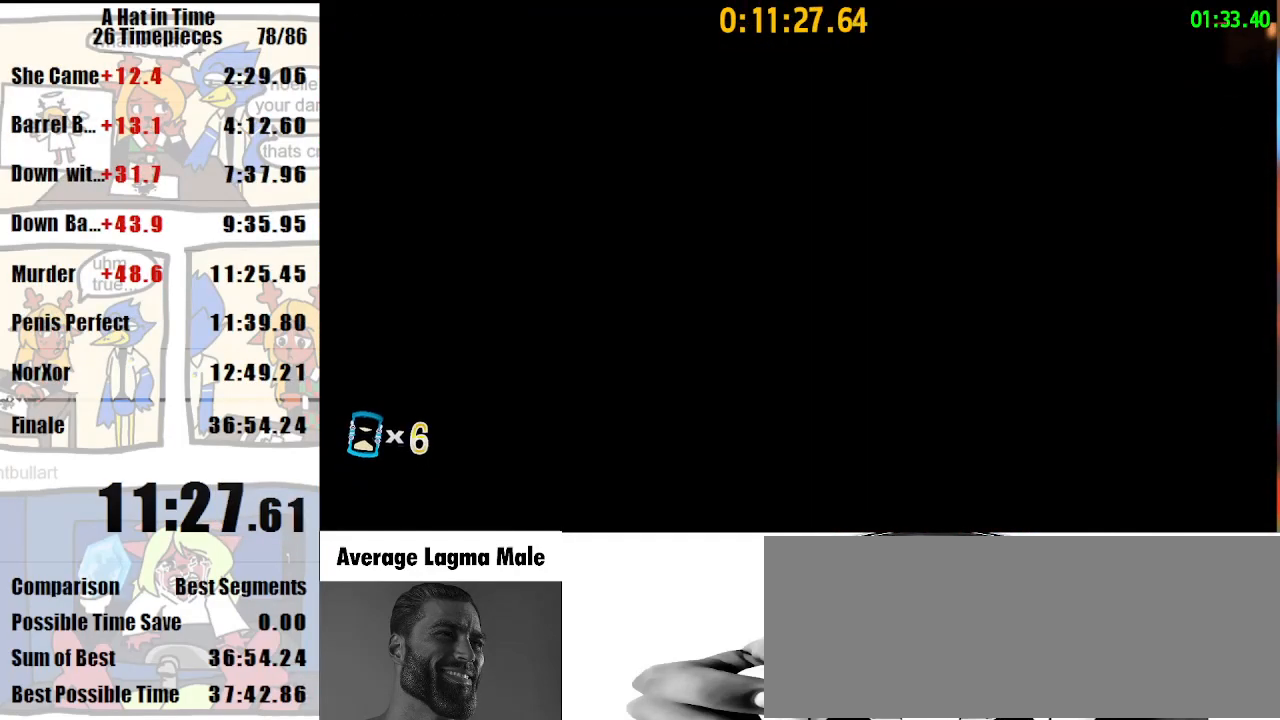
{"keys": [], "mouse": [], "events": []}
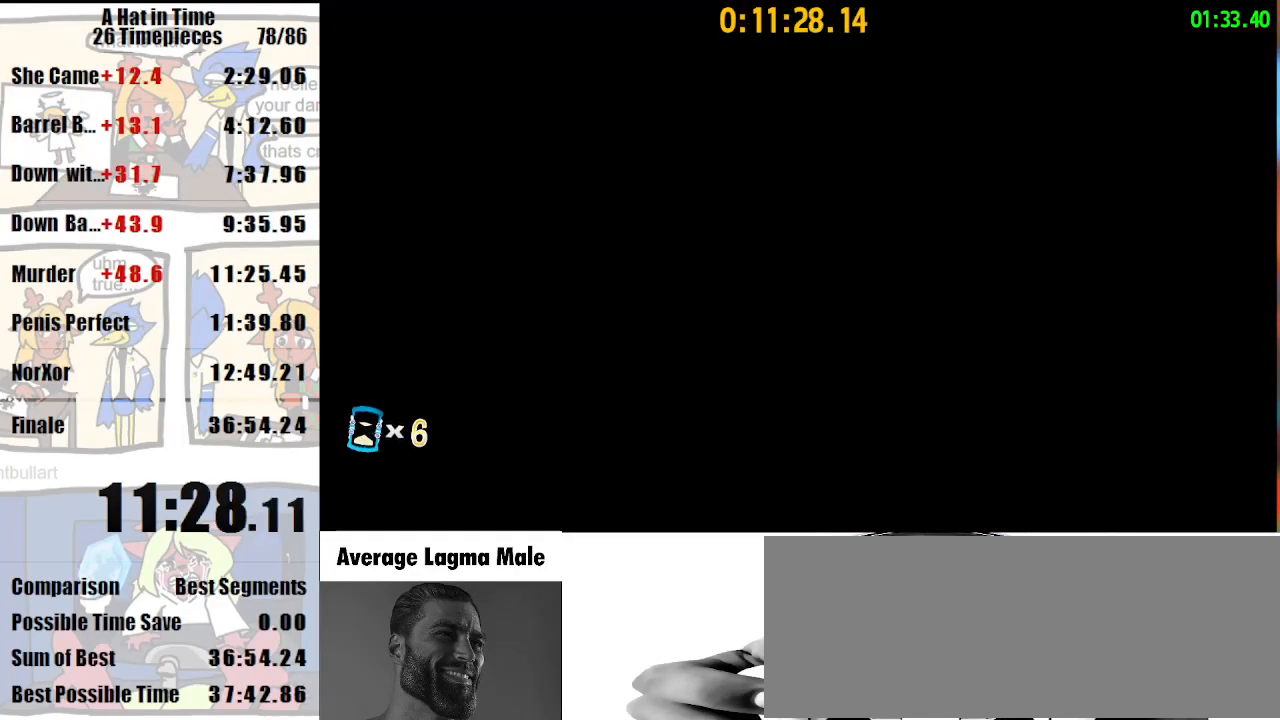
{"keys": [], "mouse": ["left"], "events": [[400, "mouse_left", "down"]]}
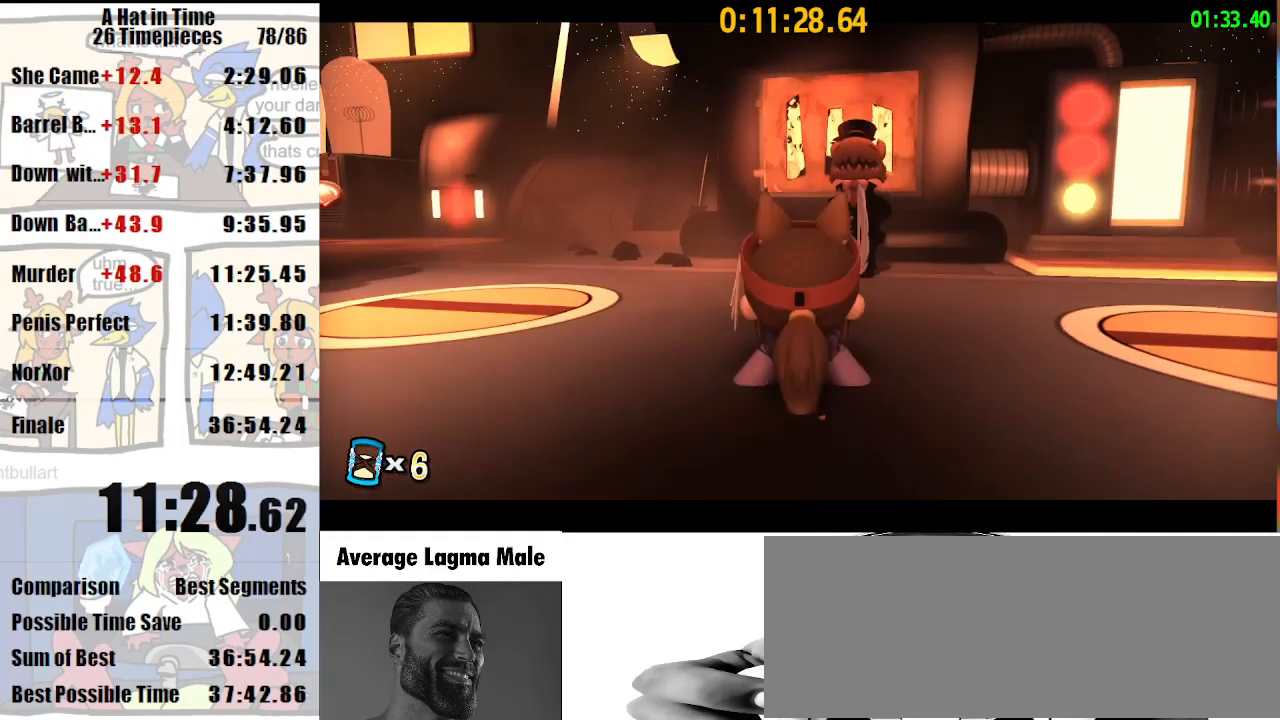
{"keys": [], "mouse": ["left"], "events": [[233, "mouse_left", "up"], [300, "mouse_left", "down"]]}
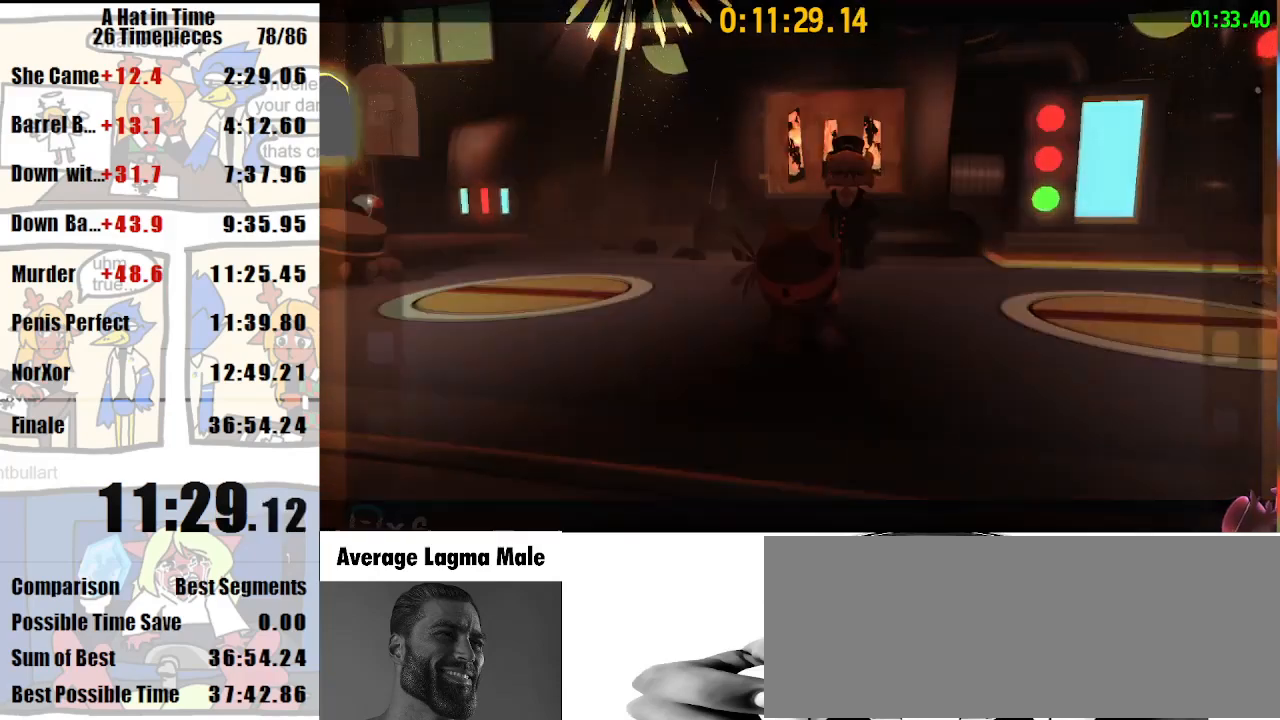
{"keys": [], "mouse": ["left"], "events": [[200, "mouse_left", "up"], [300, "mouse_left", "down"]]}
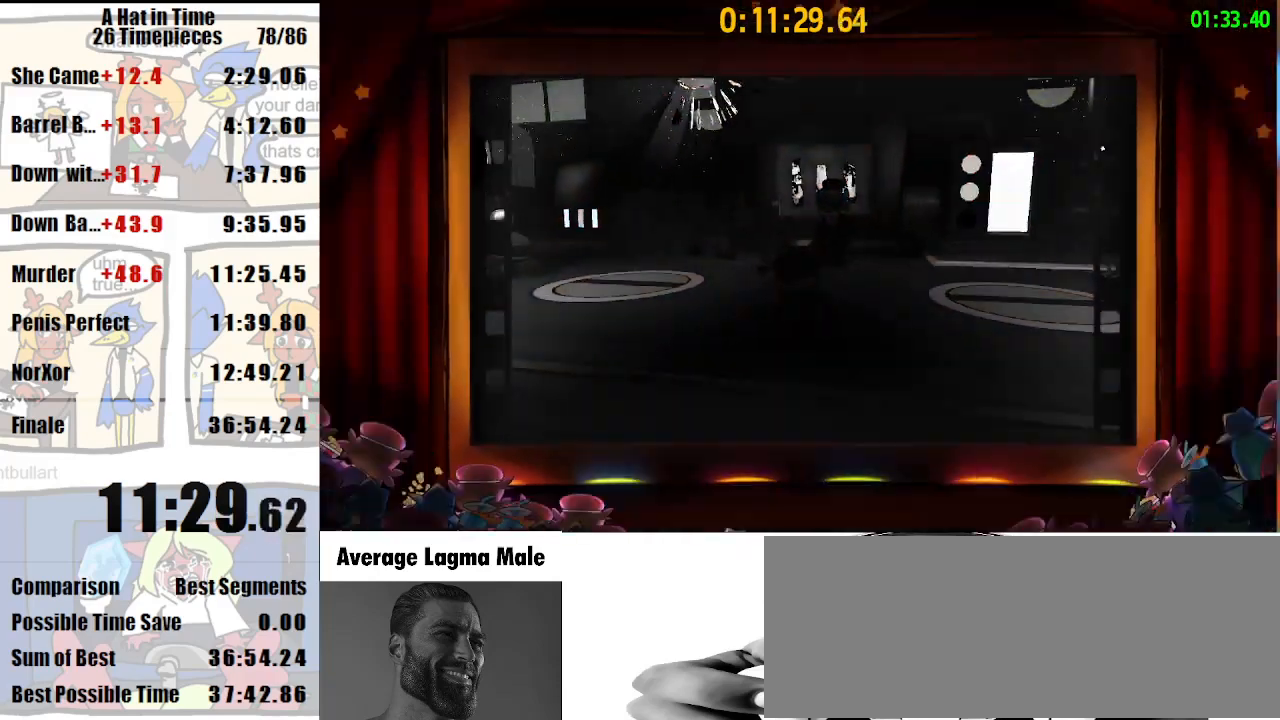
{"keys": [], "mouse": ["left"], "events": []}
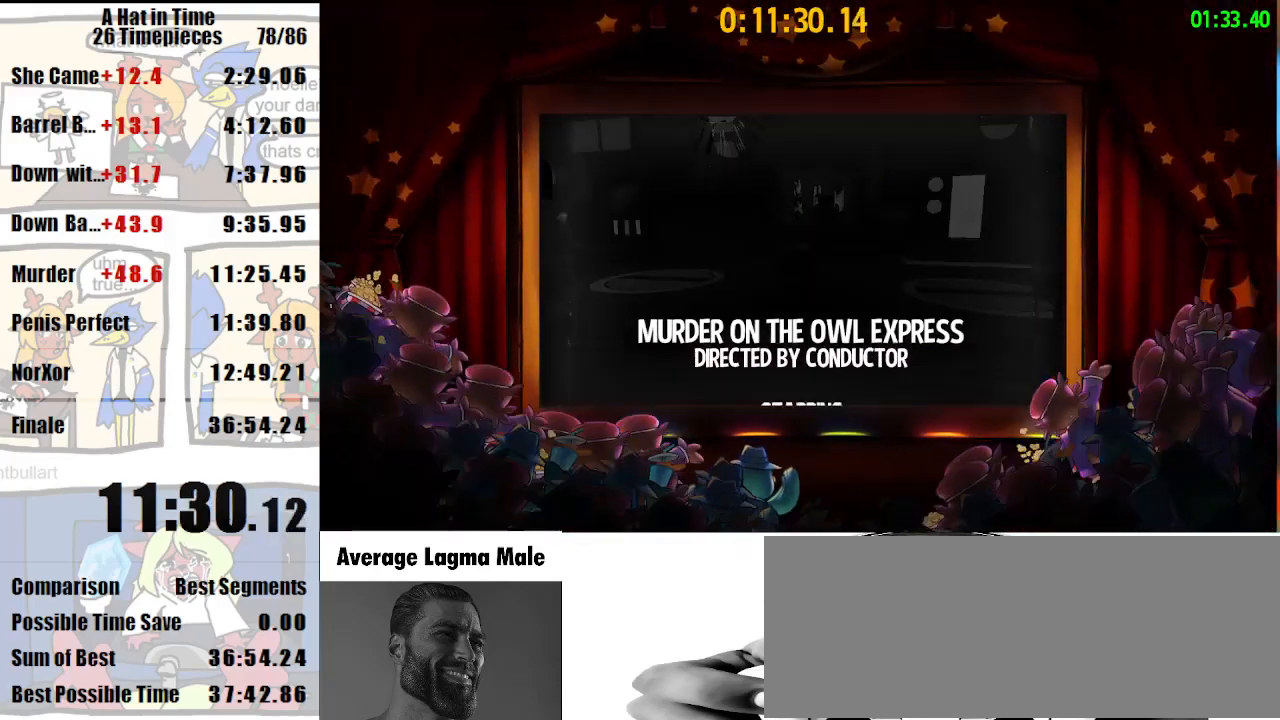
{"keys": [], "mouse": ["left"], "events": []}
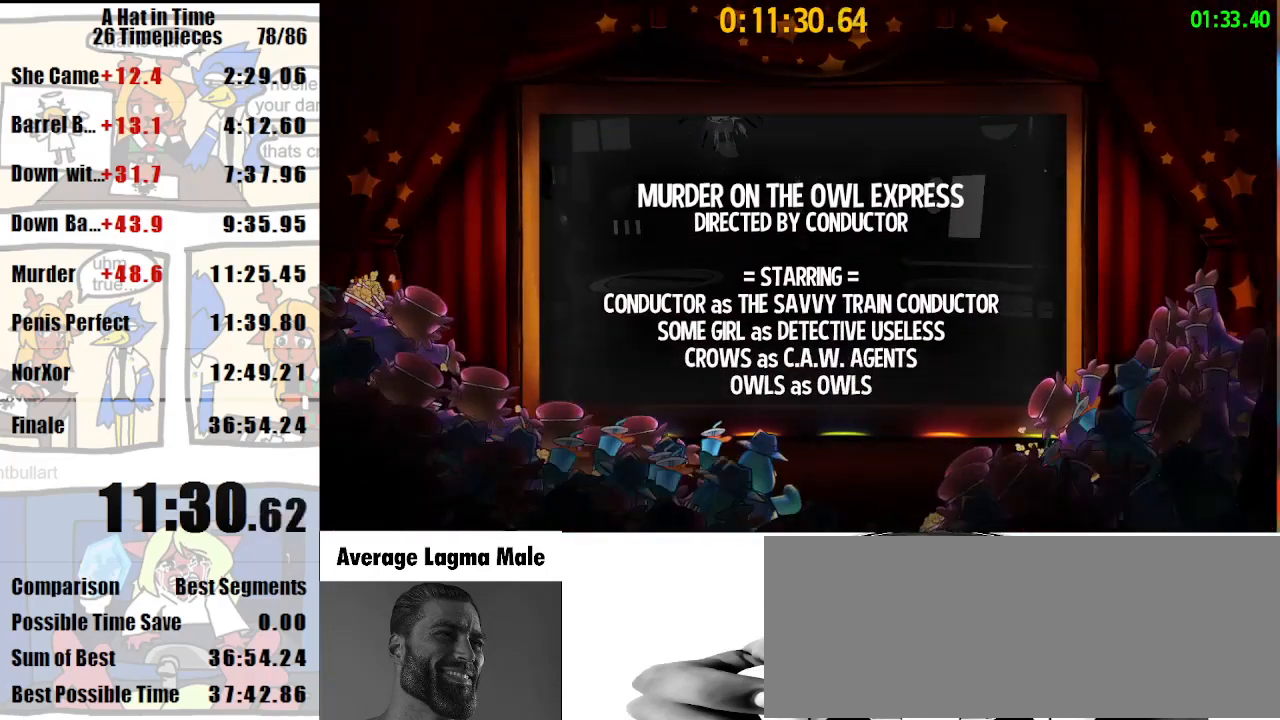
{"keys": [], "mouse": ["left"], "events": []}
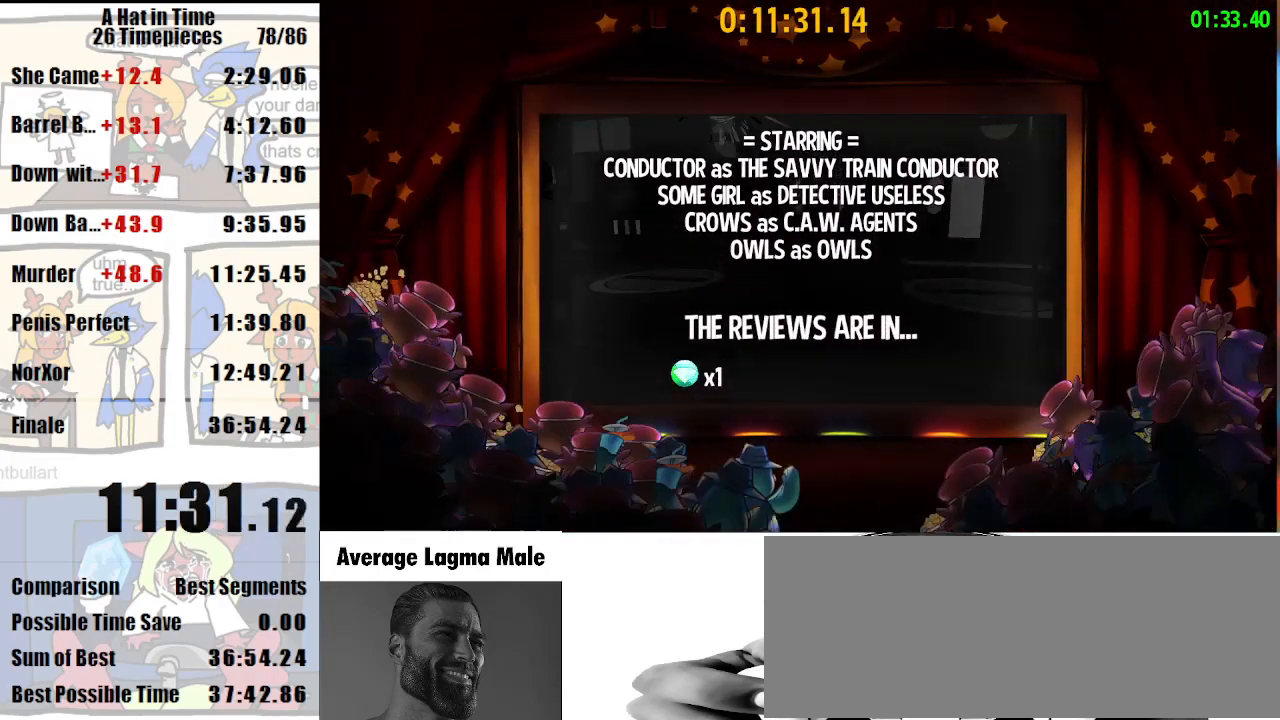
{"keys": [], "mouse": ["left"], "events": []}
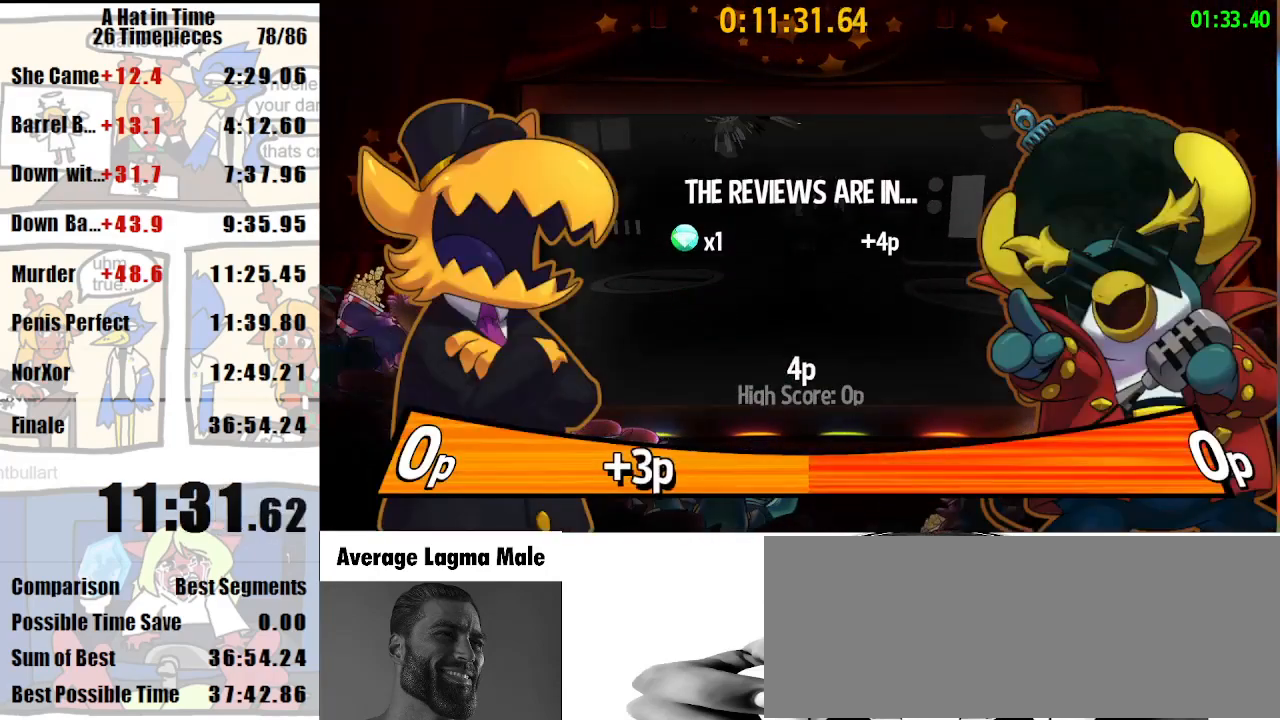
{"keys": [], "mouse": ["left"], "events": []}
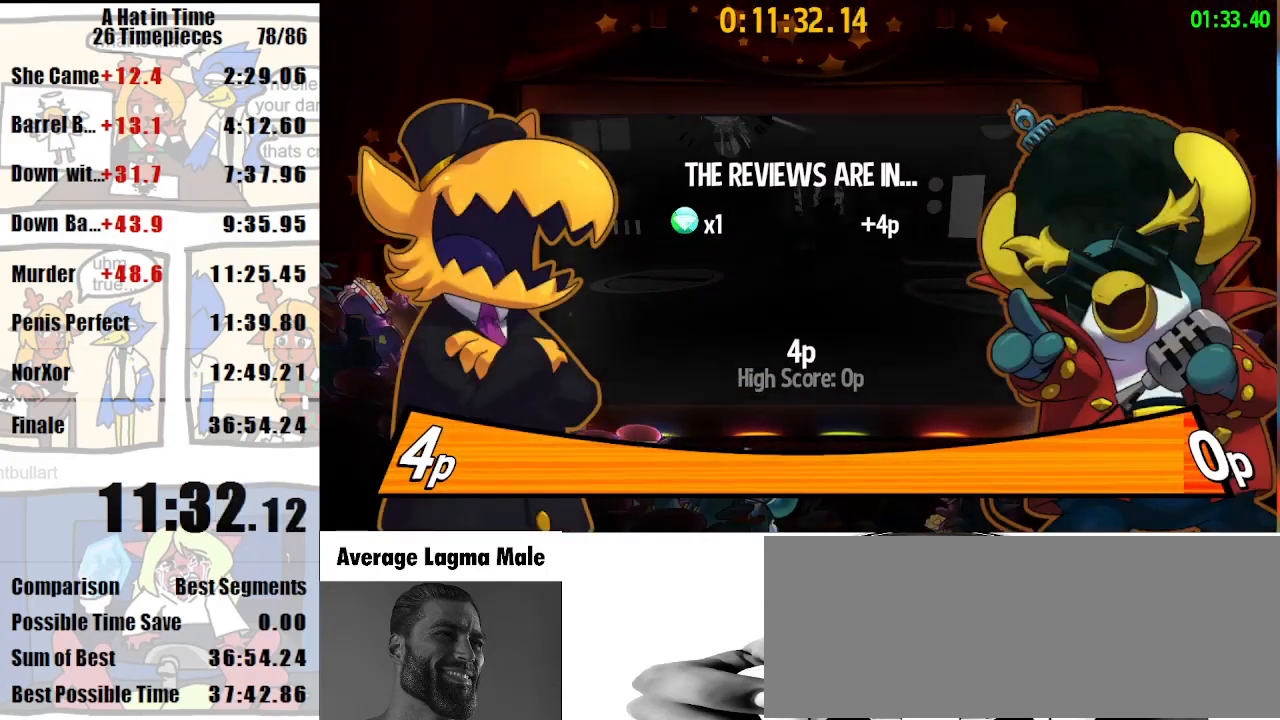
{"keys": [], "mouse": ["left"], "events": []}
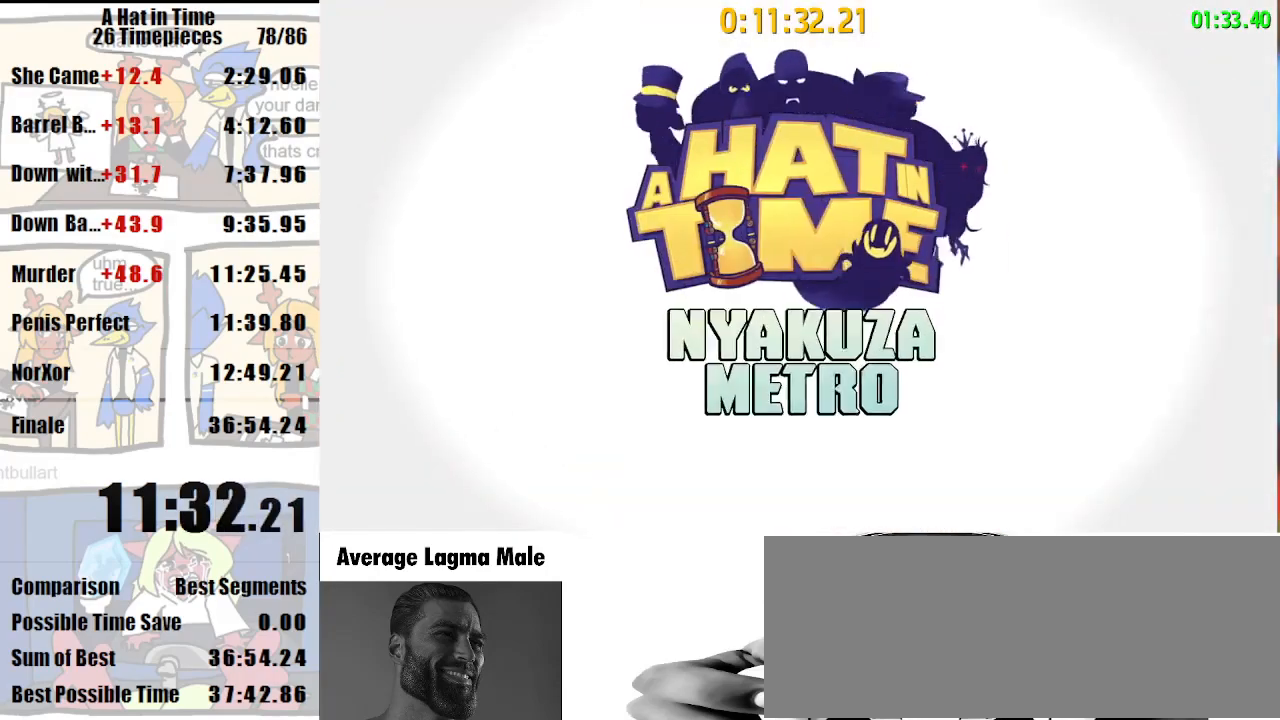
{"keys": [], "mouse": ["left"], "events": []}
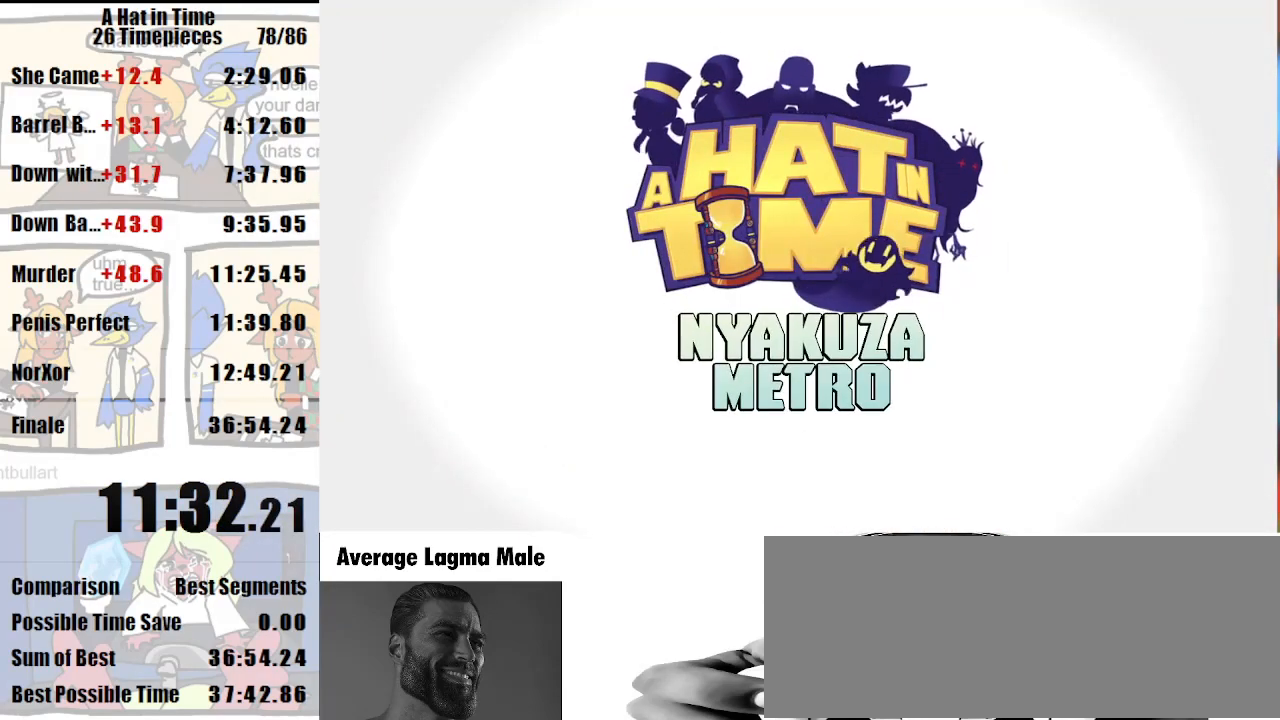
{"keys": [], "mouse": ["left"], "events": []}
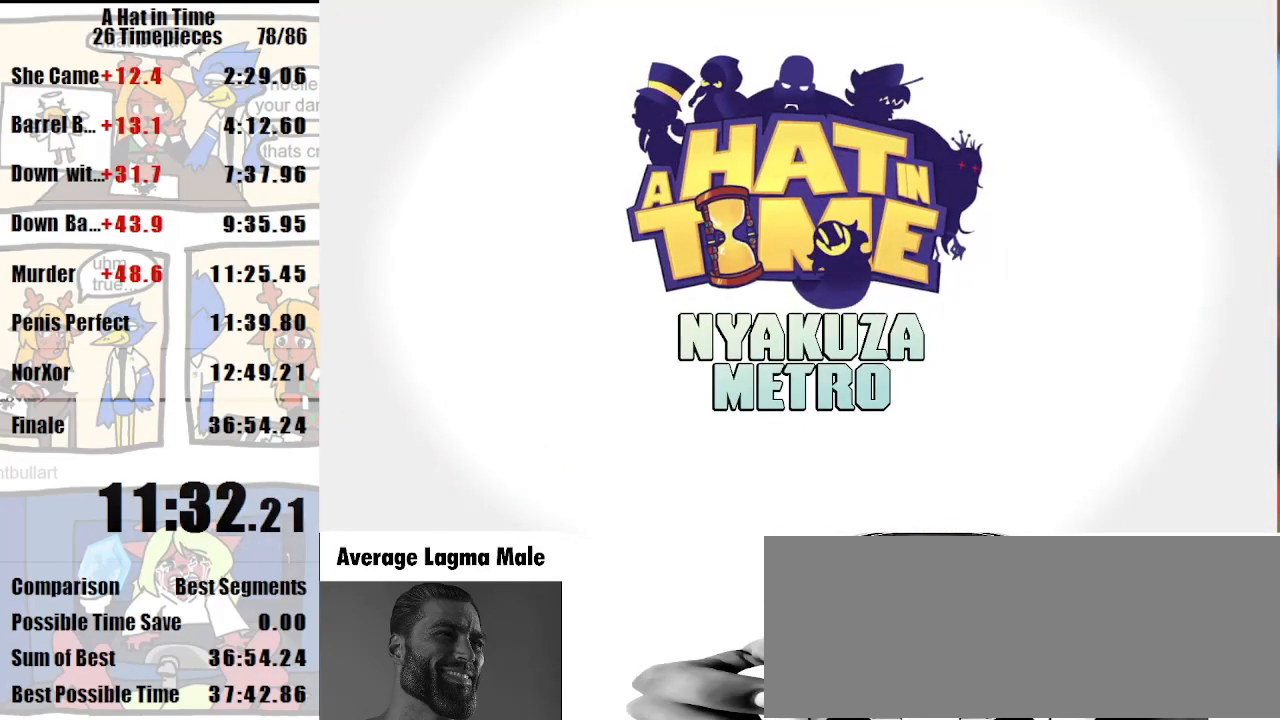
{"keys": [], "mouse": ["left"], "events": []}
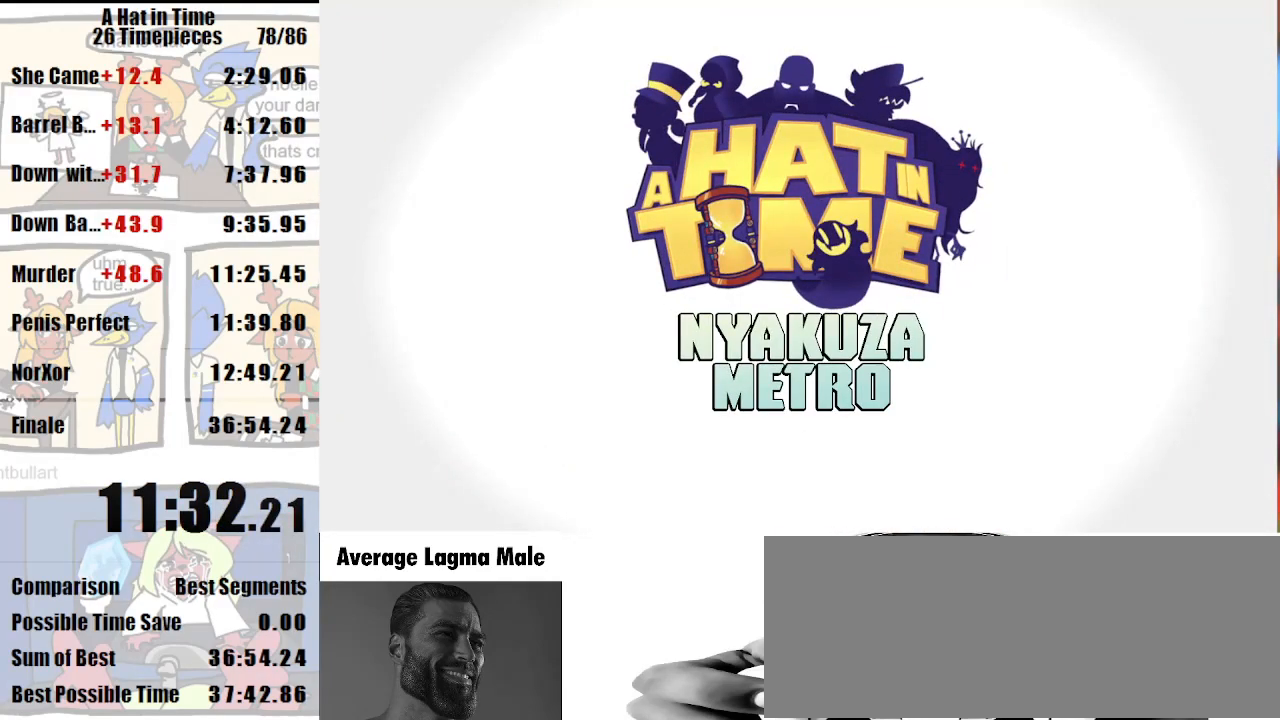
{"keys": [], "mouse": ["left"], "events": []}
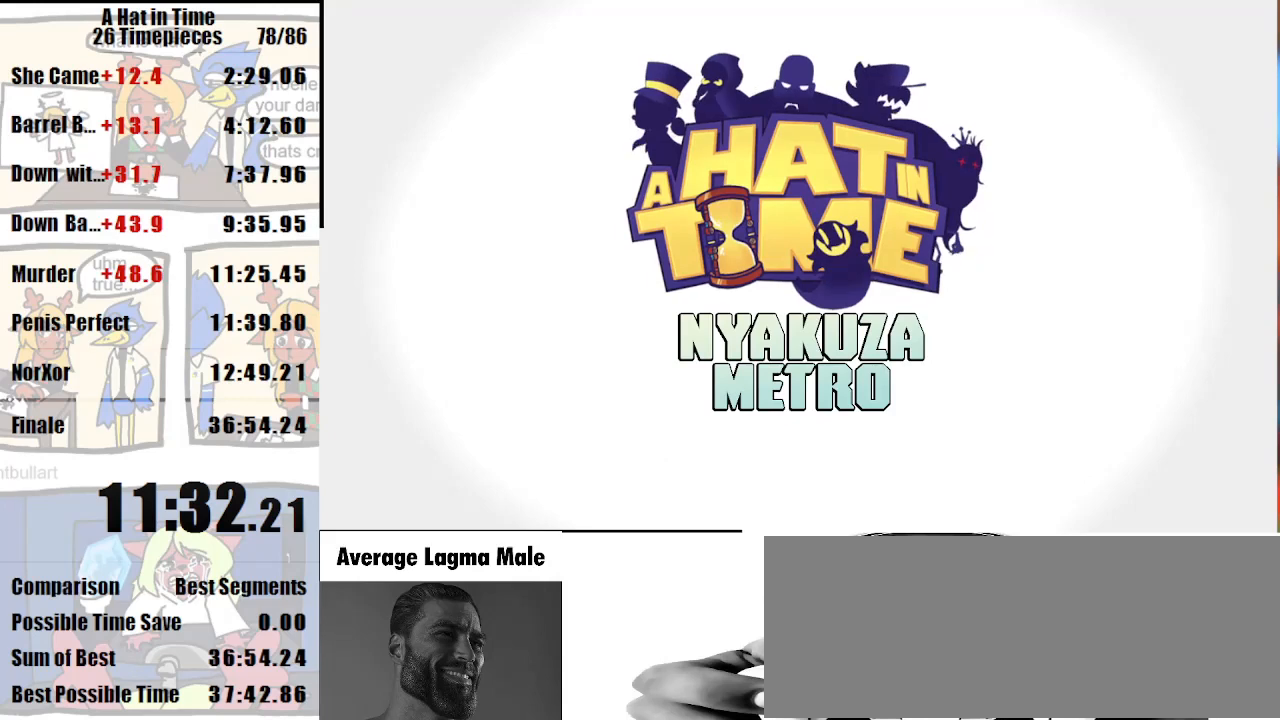
{"keys": [], "mouse": ["left"], "events": []}
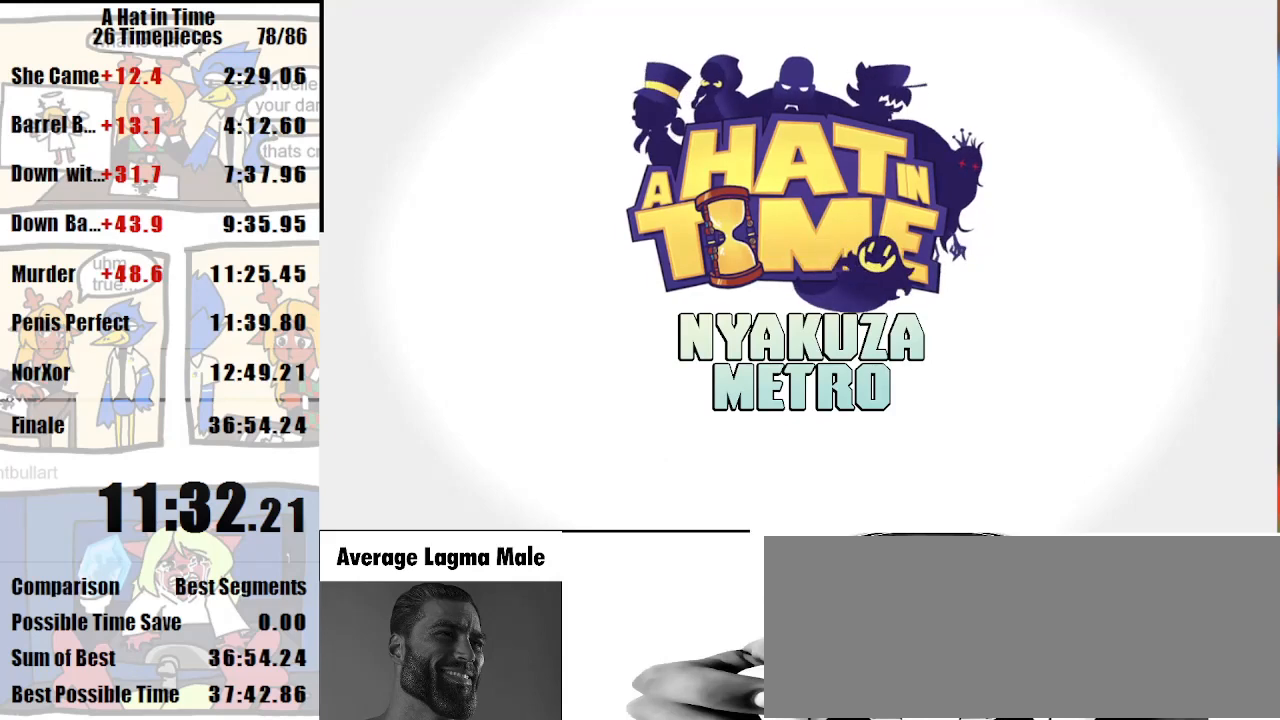
{"keys": [], "mouse": ["left"], "events": []}
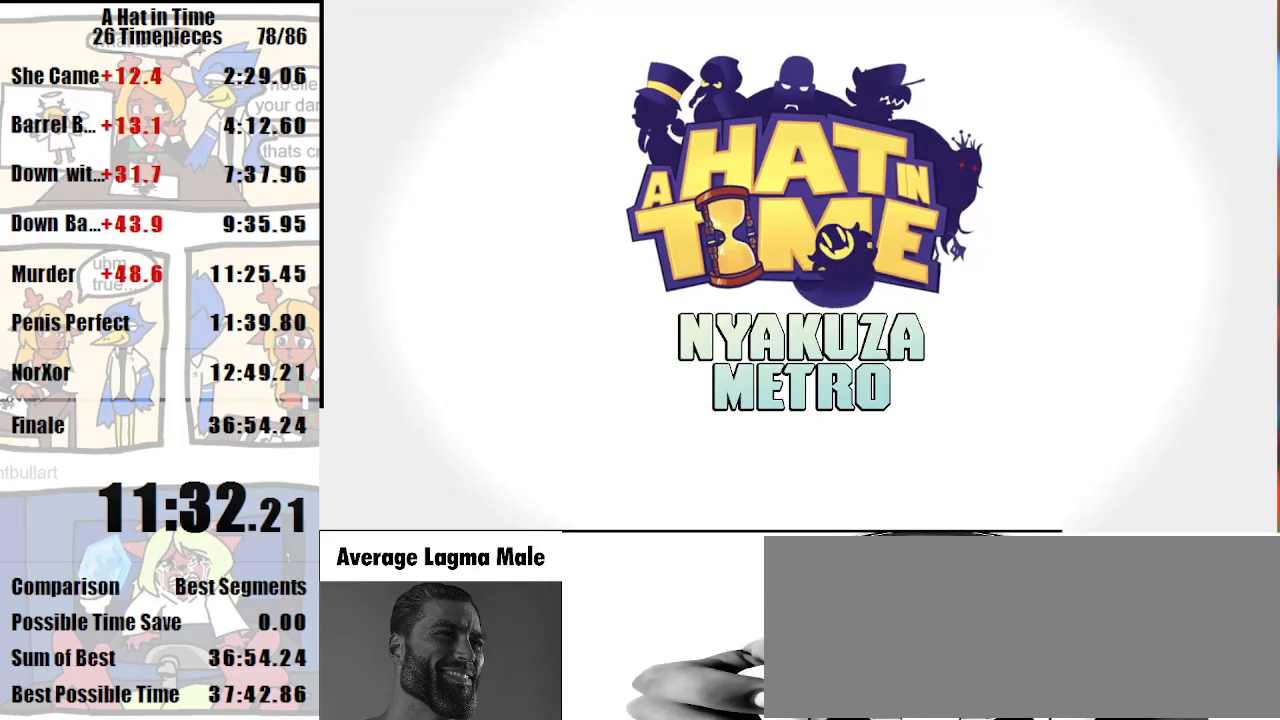
{"keys": [], "mouse": ["left"], "events": []}
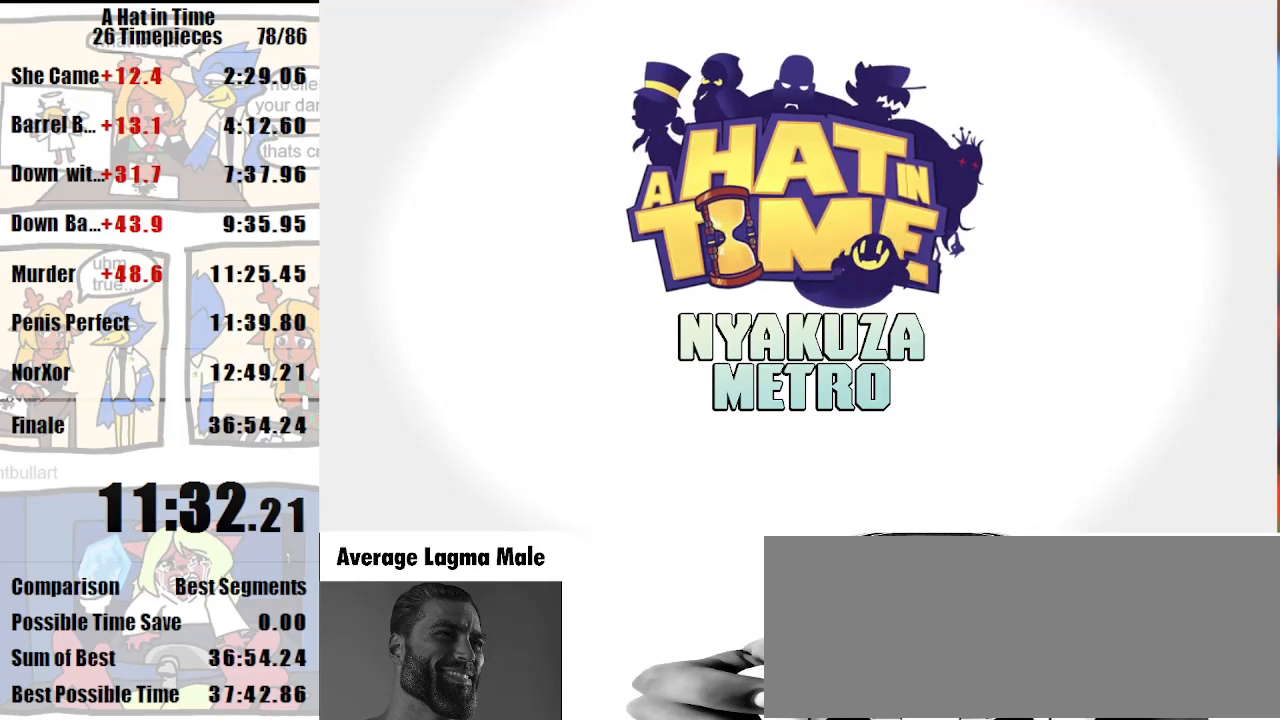
{"keys": [], "mouse": ["left"], "events": []}
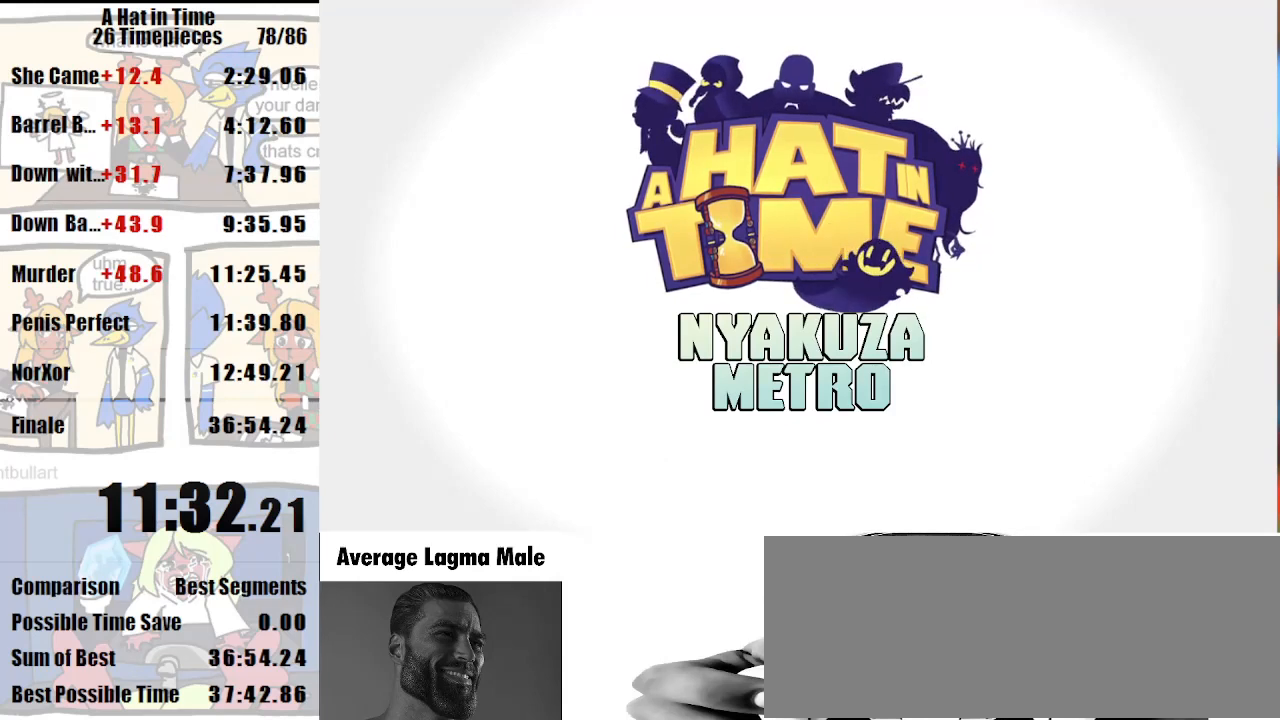
{"keys": [], "mouse": ["left"], "events": []}
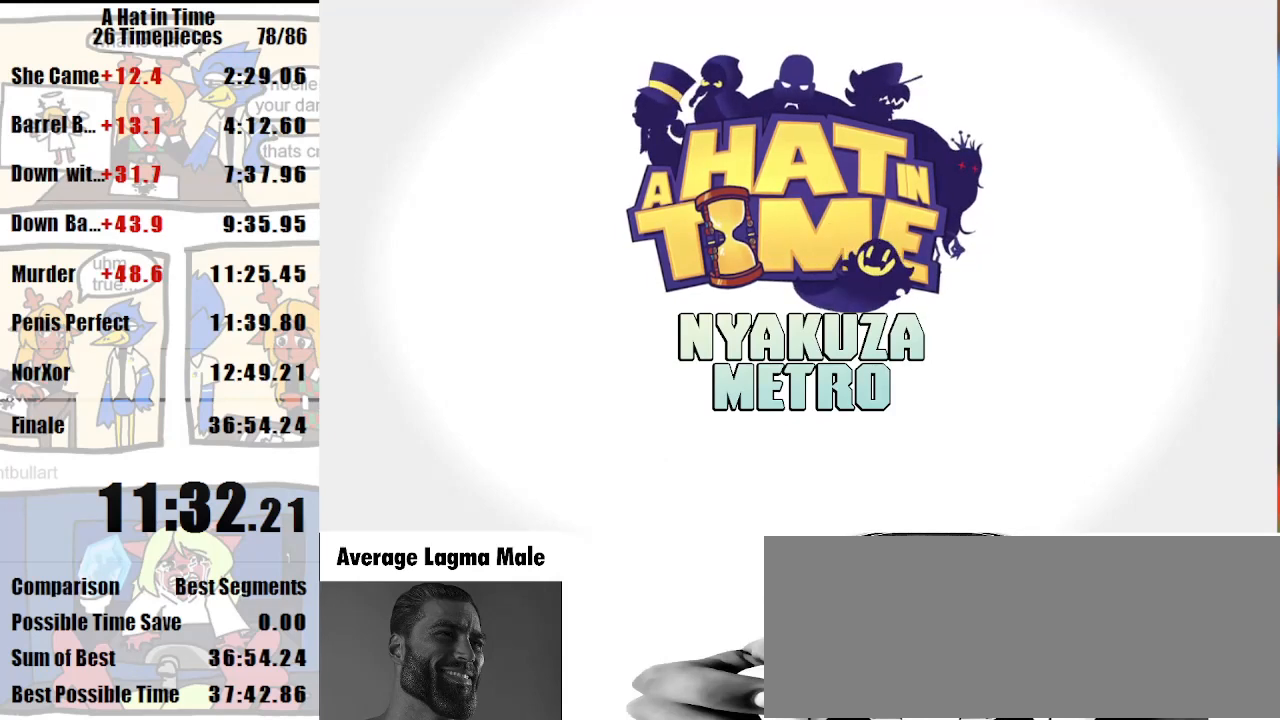
{"keys": [], "mouse": ["left"], "events": []}
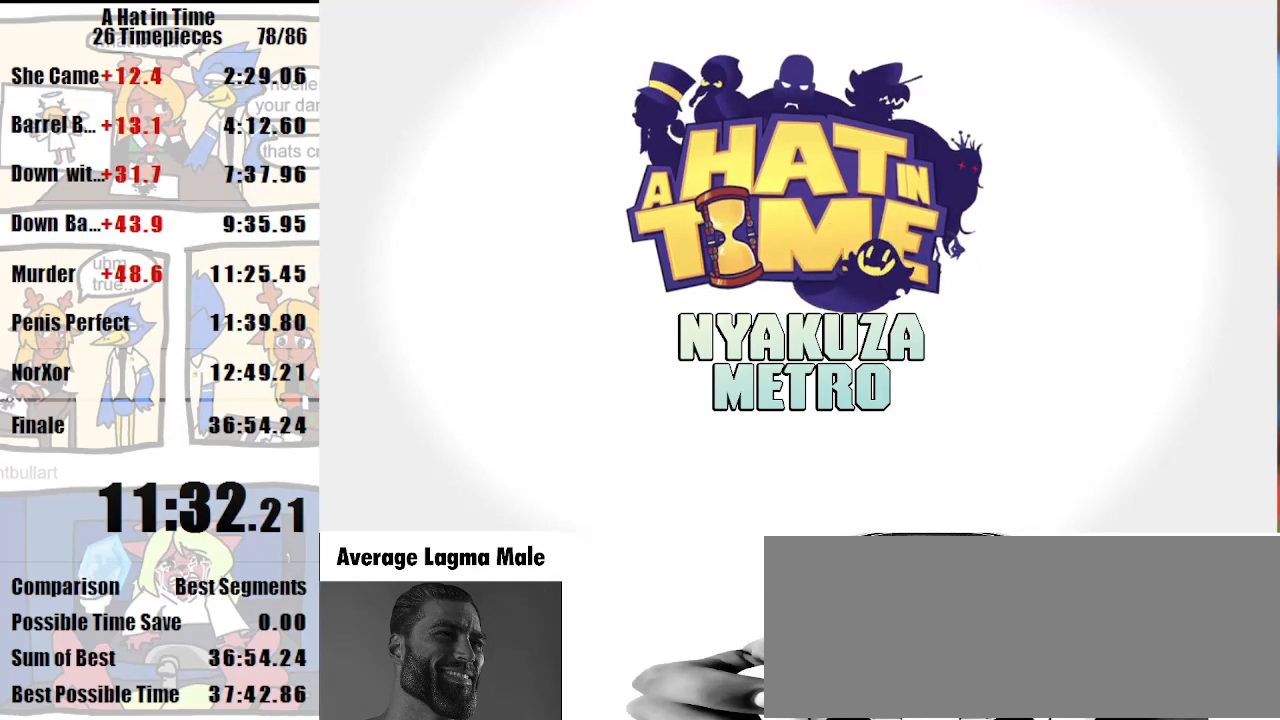
{"keys": [], "mouse": ["left"], "events": []}
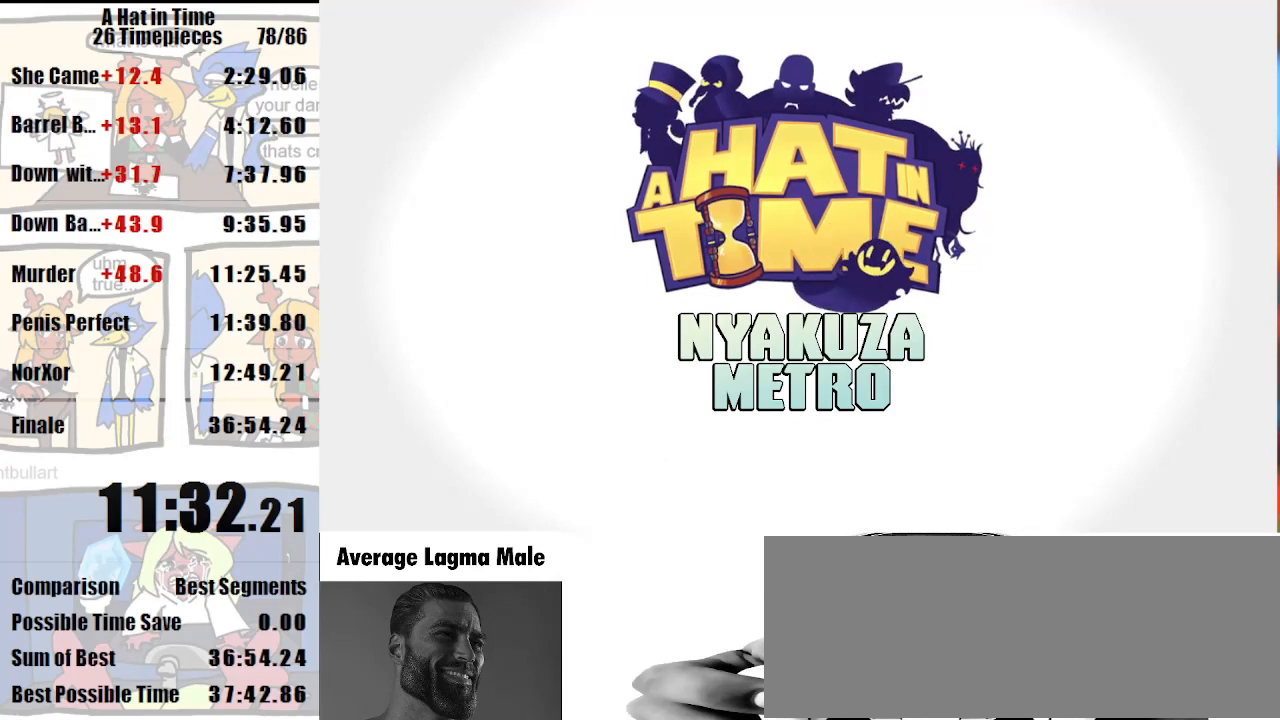
{"keys": ["shift"], "mouse": [], "events": [[267, "mouse_left", "up"], [433, "shift", "down"]]}
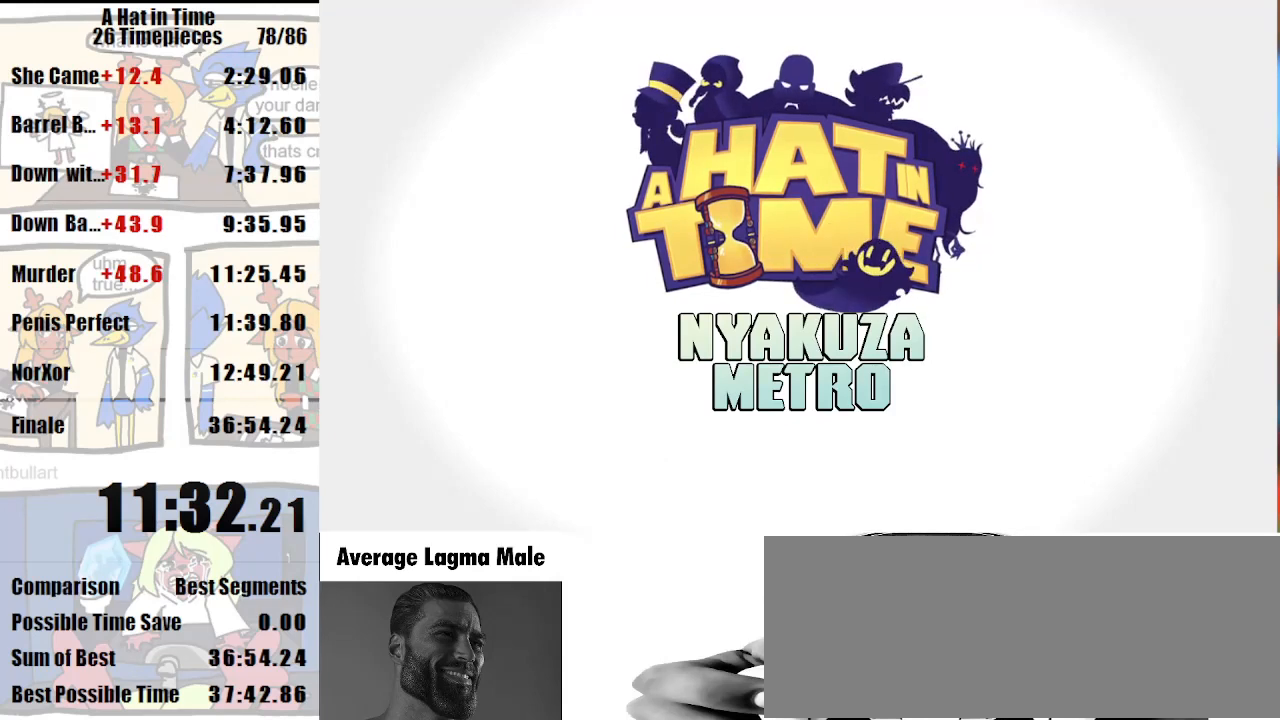
{"keys": ["shift"], "mouse": [], "events": [[133, "d", "down"], [133, "w", "down"], [367, "w", "up"], [400, "d", "up"]]}
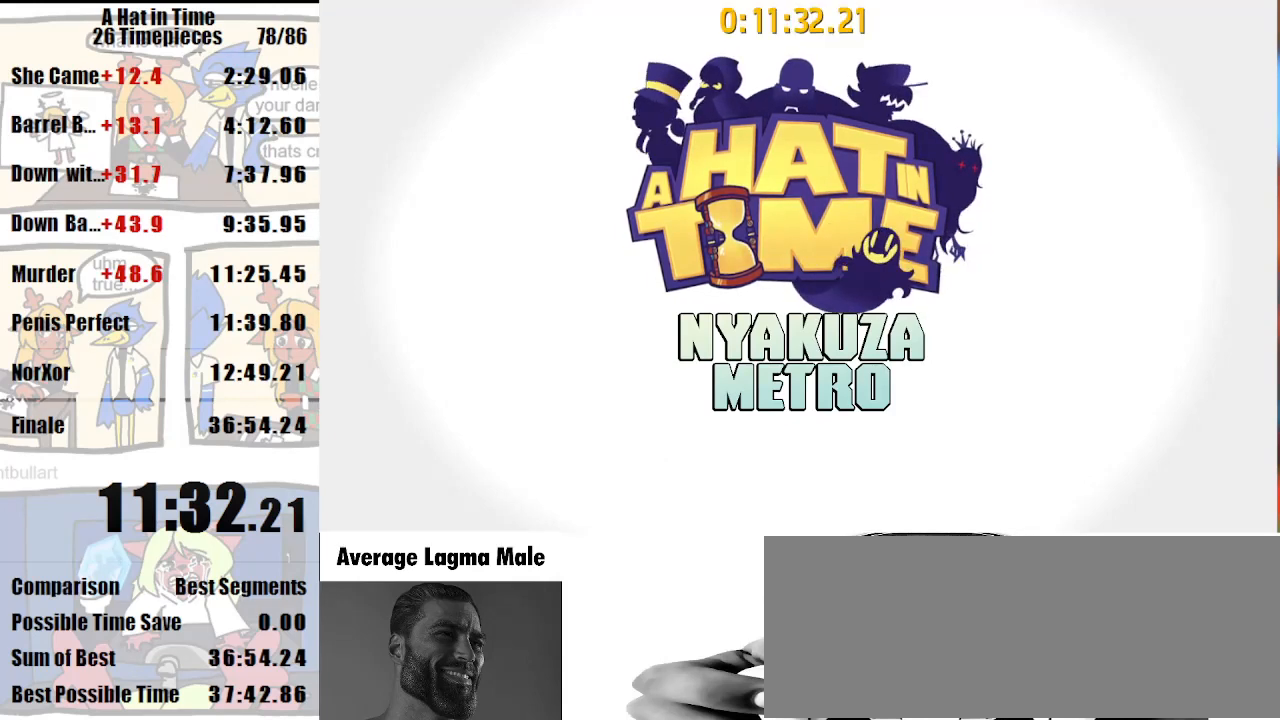
{"keys": [], "mouse": [], "events": [[67, "shift", "up"]]}
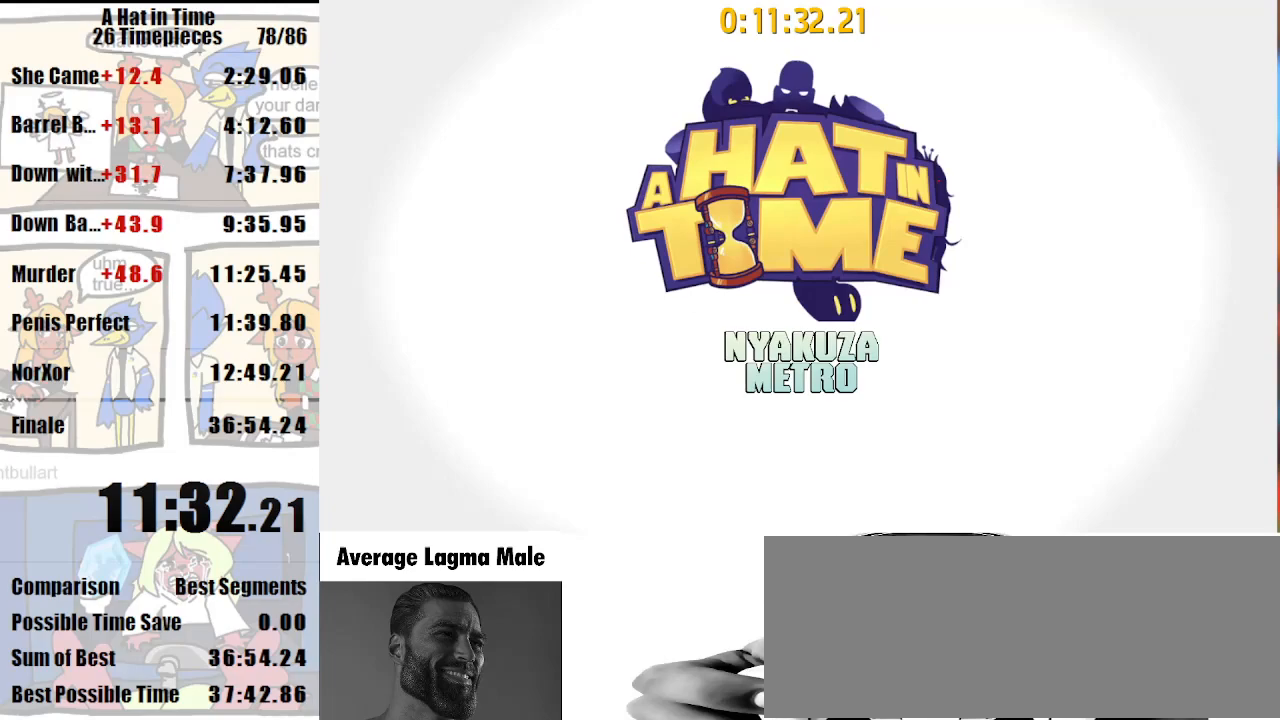
{"keys": ["d", "shift"], "mouse": [], "events": [[200, "d", "down"], [200, "shift", "down"], [300, "w", "down"], [500, "w", "up"]]}
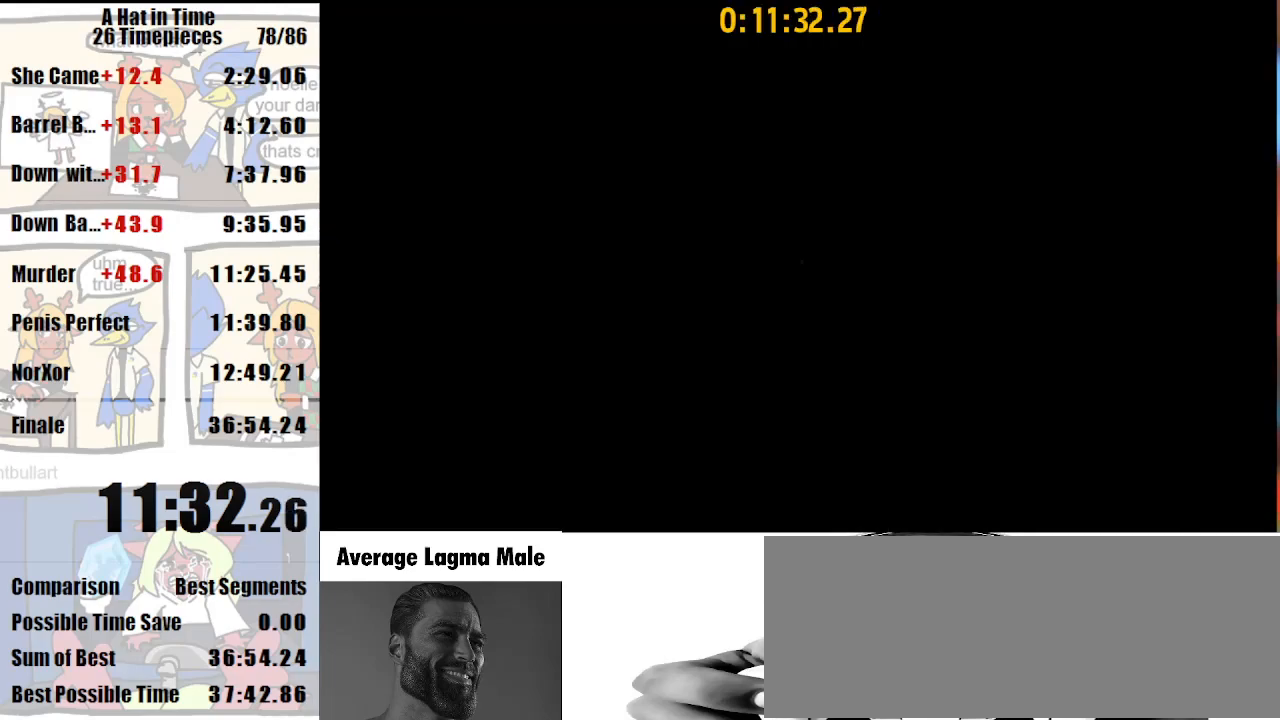
{"keys": ["d", "shift", "w"], "mouse": [], "events": [[100, "w", "down"]]}
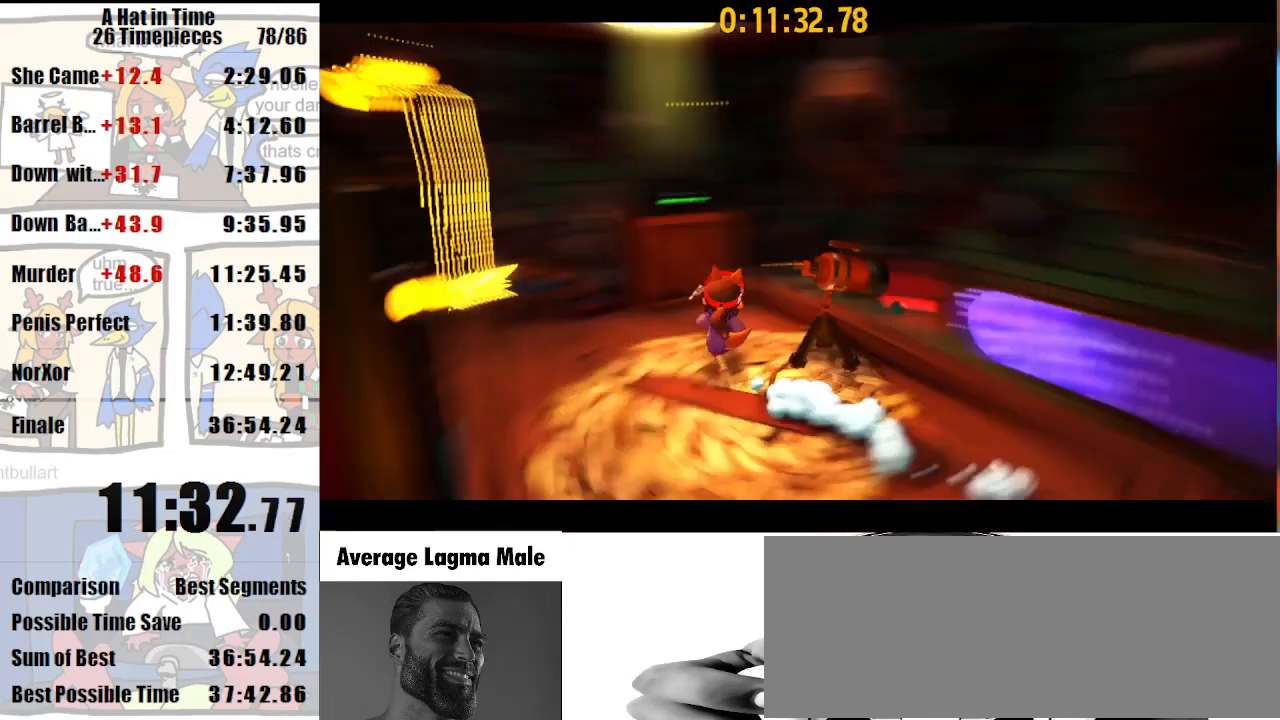
{"keys": [], "mouse": [], "events": [[67, "d", "up"], [100, "w", "up"], [200, "shift", "up"]]}
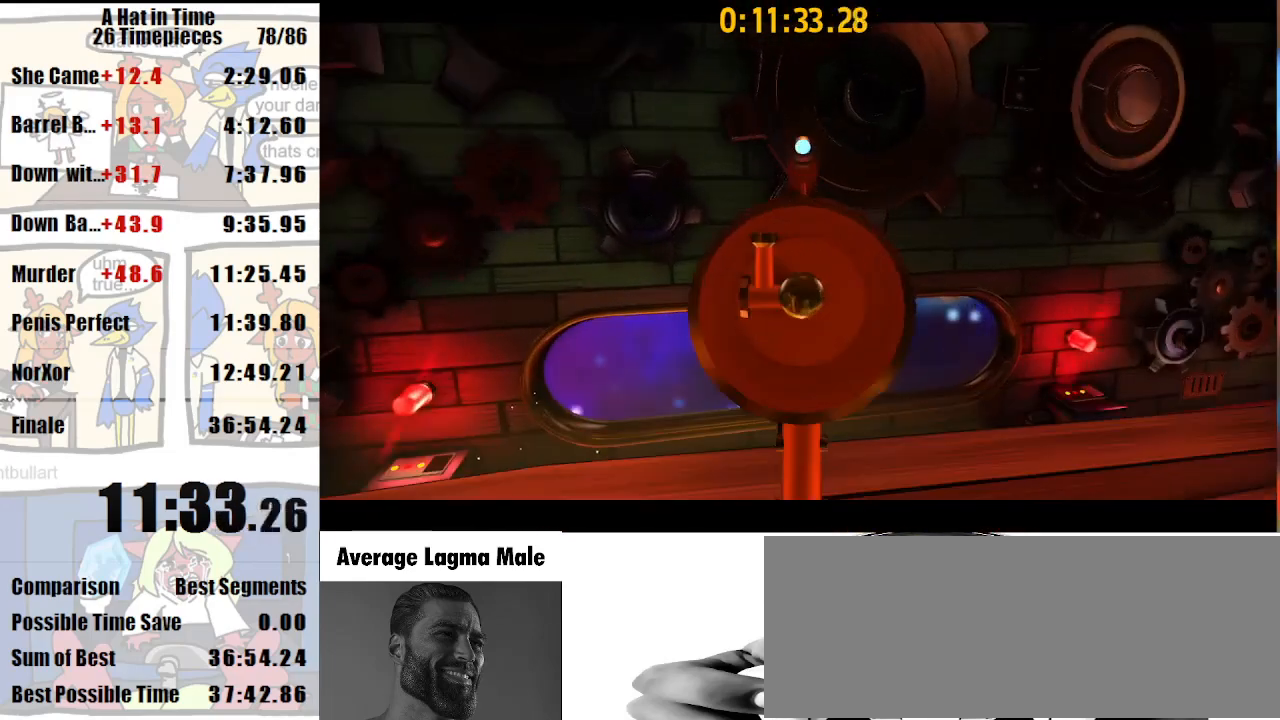
{"keys": [], "mouse": [], "events": []}